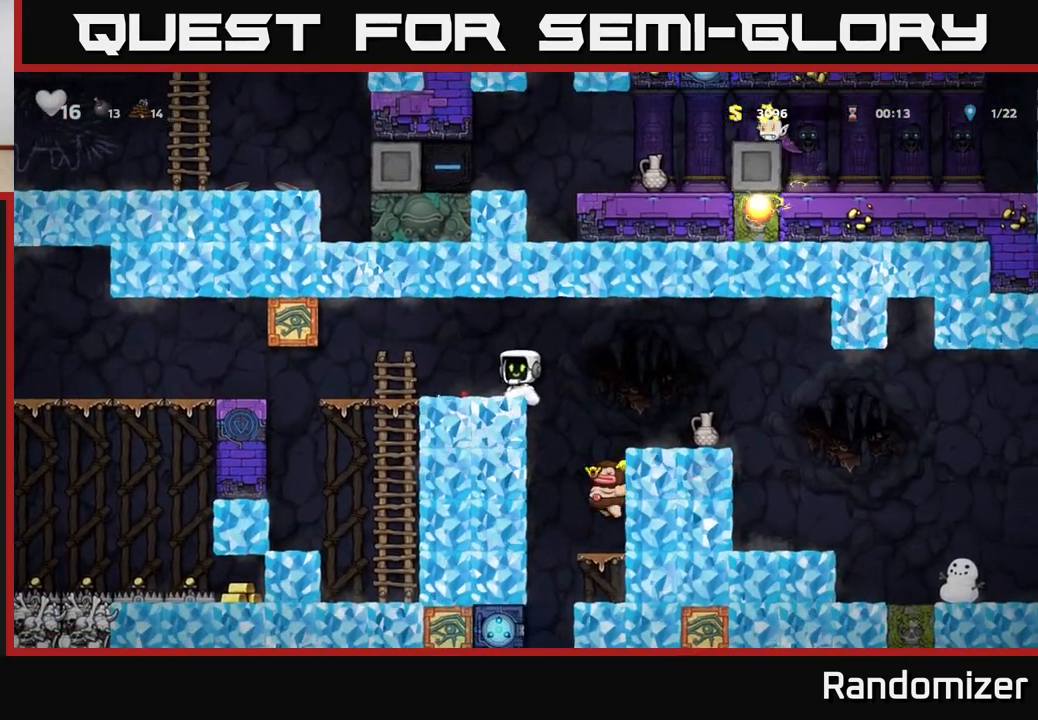
Gameplay with a controller (Xbox layout); each line is a JSON object with the inputs held at the frame after it. "events" lists button and stick changes between this image and that frame as [ms after this image, input, new state], when the widget could be followed in between.
{"buttons": [], "left_stick": "center", "right_stick": "center", "events": [[50, "left_stick", "right"], [83, "A", "down"], [183, "A", "up"], [417, "left_stick", "center"]]}
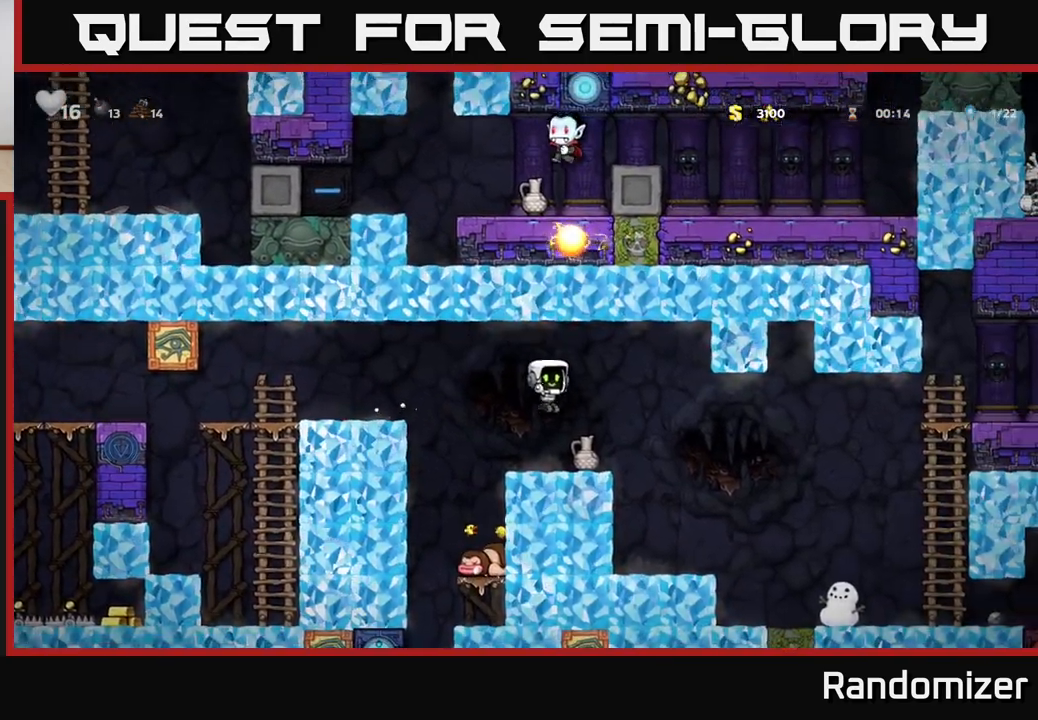
{"buttons": ["X"], "left_stick": "down", "right_stick": "center", "events": [[183, "left_stick", "down-right"], [383, "left_stick", "up-right"], [450, "left_stick", "down"], [500, "X", "down"]]}
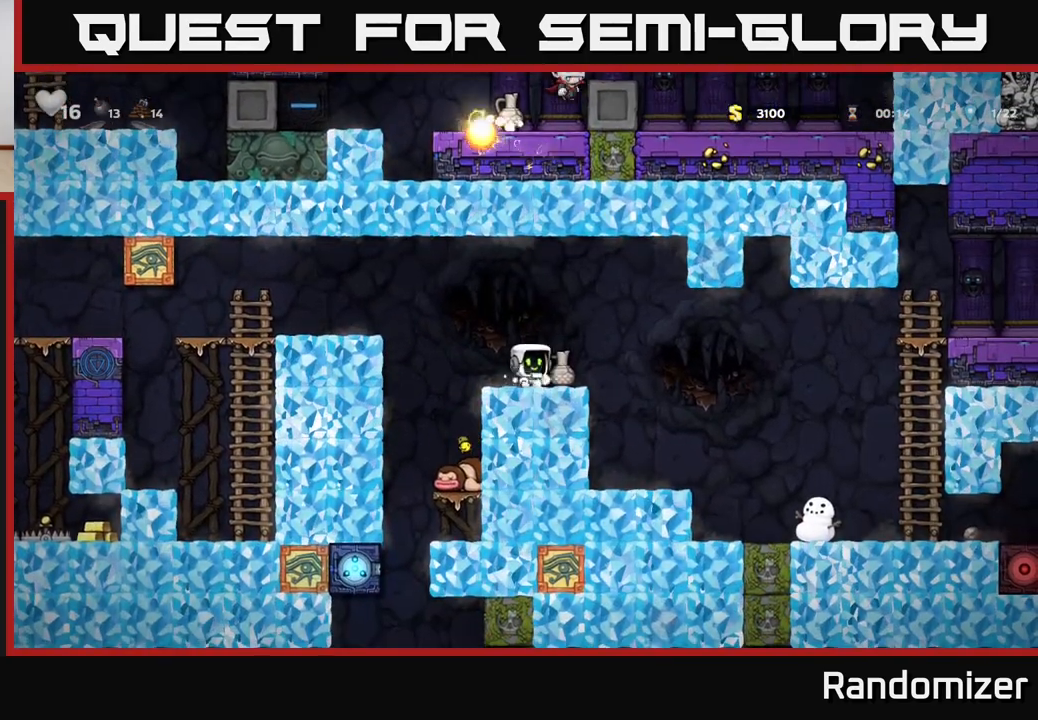
{"buttons": [], "left_stick": "right", "right_stick": "center", "events": [[50, "X", "up"], [83, "left_stick", "center"], [400, "left_stick", "right"]]}
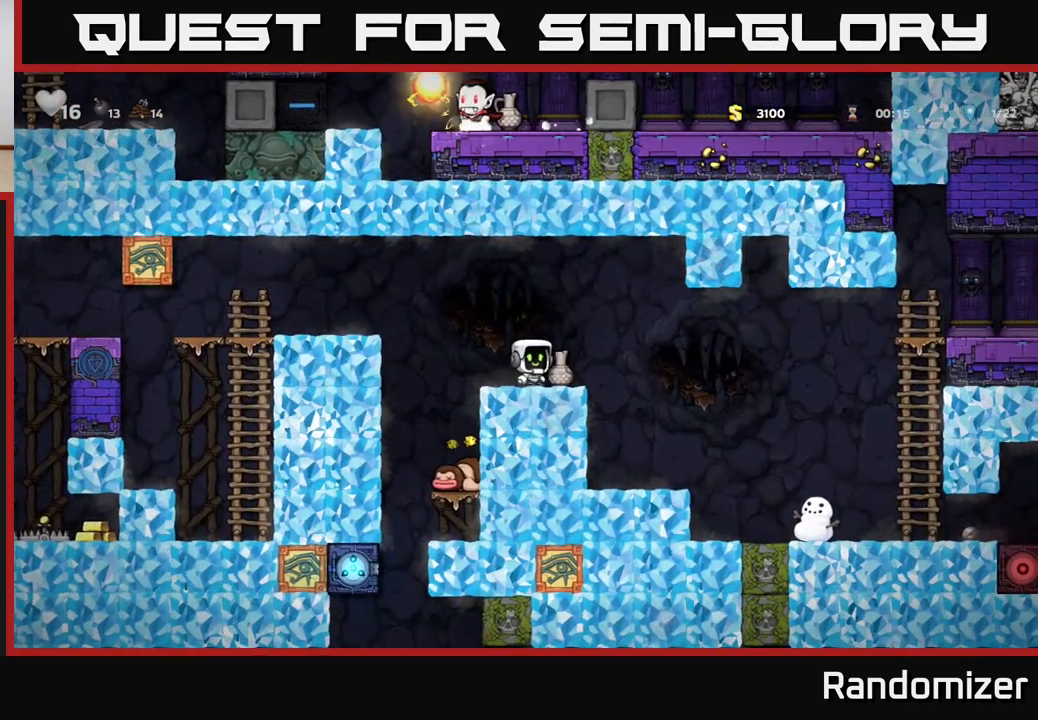
{"buttons": [], "left_stick": "center", "right_stick": "center", "events": [[33, "left_stick", "down"], [117, "X", "down"], [167, "X", "up"], [217, "left_stick", "center"], [283, "X", "down"], [350, "X", "up"]]}
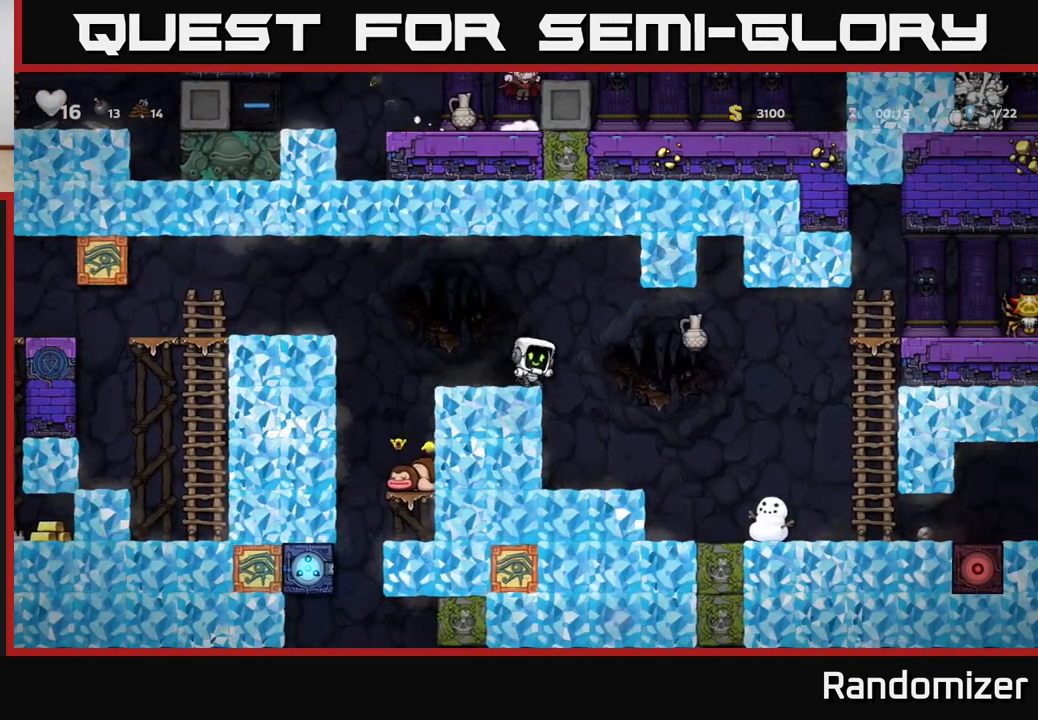
{"buttons": [], "left_stick": "right", "right_stick": "center", "events": [[183, "left_stick", "right"], [200, "A", "down"], [283, "A", "up"]]}
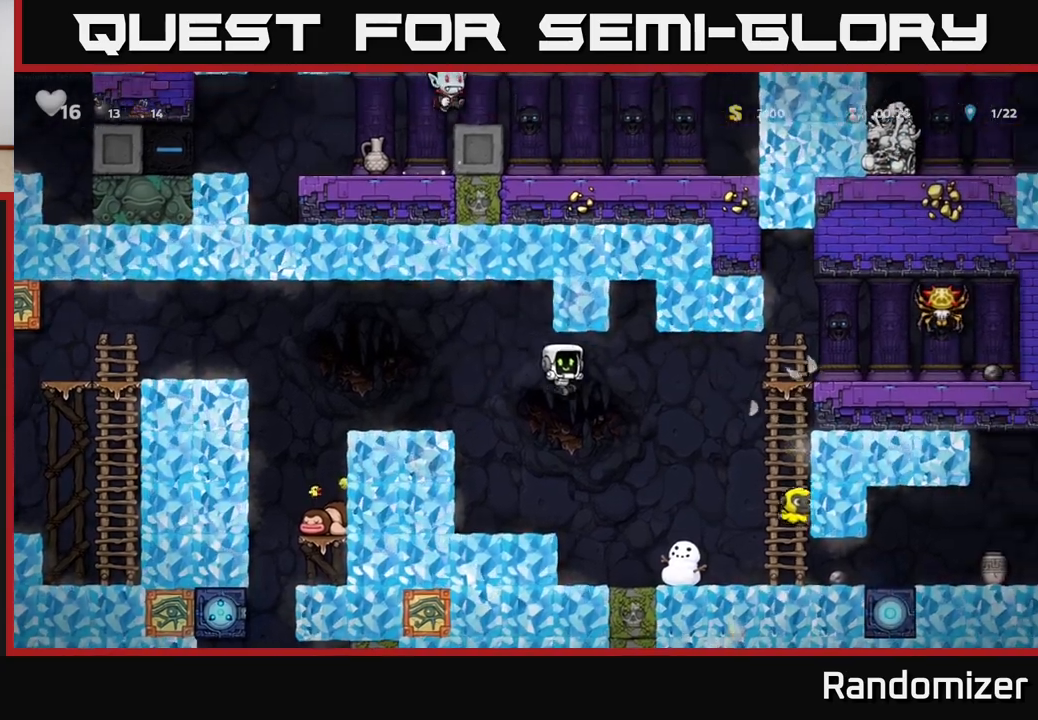
{"buttons": [], "left_stick": "center", "right_stick": "center", "events": [[200, "left_stick", "center"], [383, "left_stick", "right"], [483, "left_stick", "center"]]}
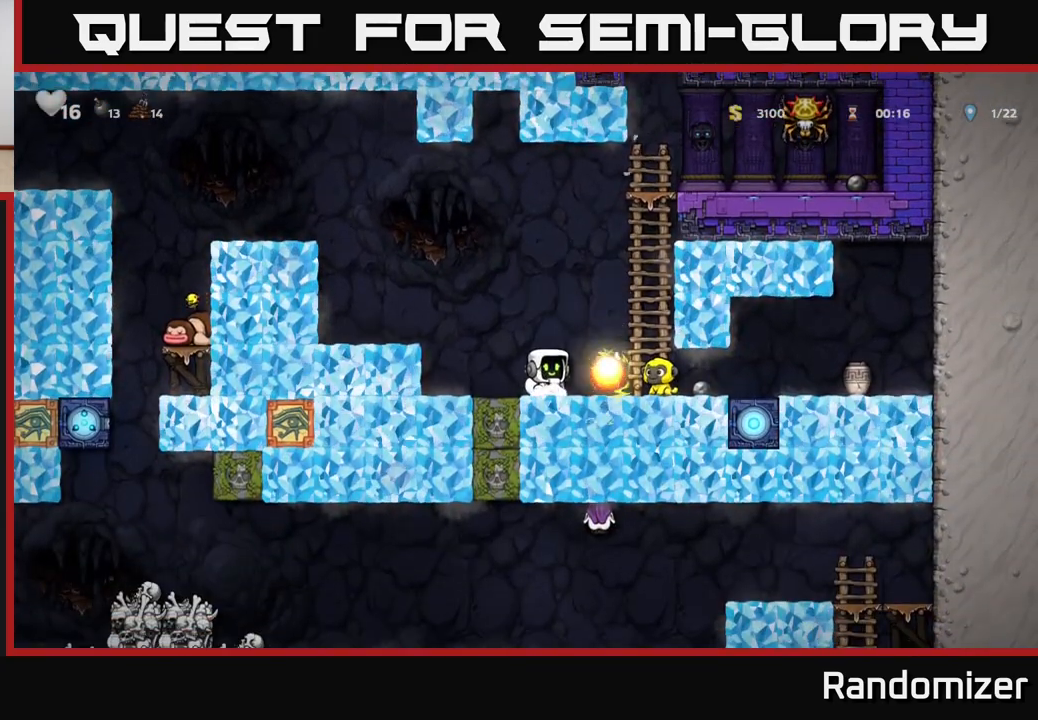
{"buttons": [], "left_stick": "center", "right_stick": "center", "events": [[217, "left_stick", "down"], [300, "X", "down"], [367, "left_stick", "center"], [400, "X", "up"]]}
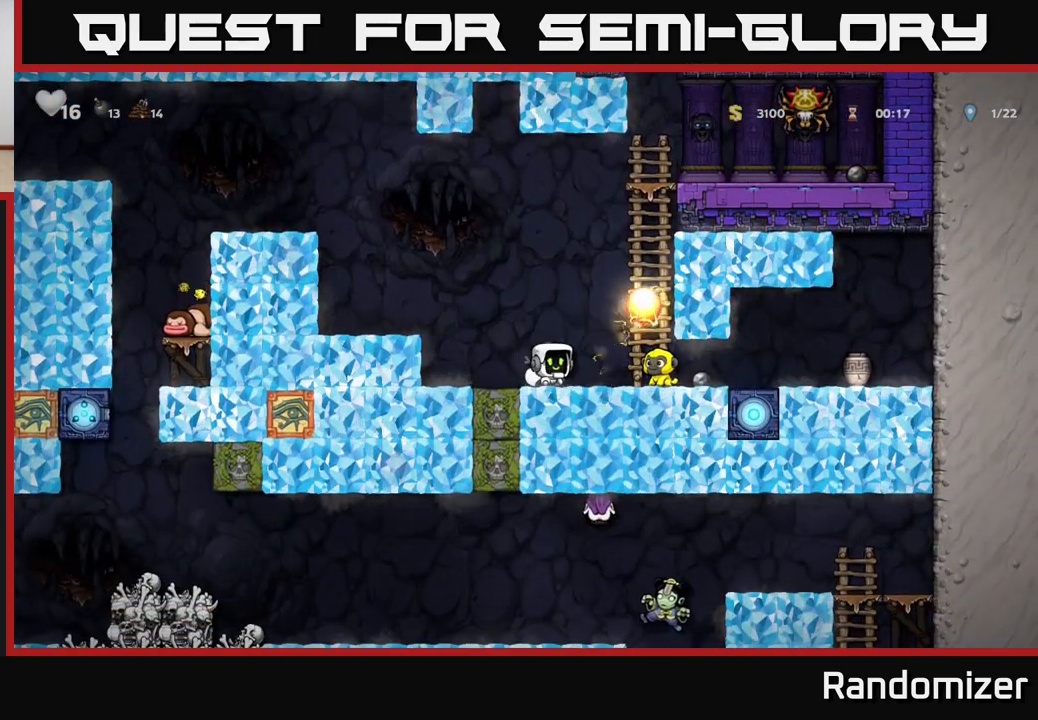
{"buttons": [], "left_stick": "left", "right_stick": "center", "events": [[100, "left_stick", "left"], [150, "A", "down"], [433, "A", "up"]]}
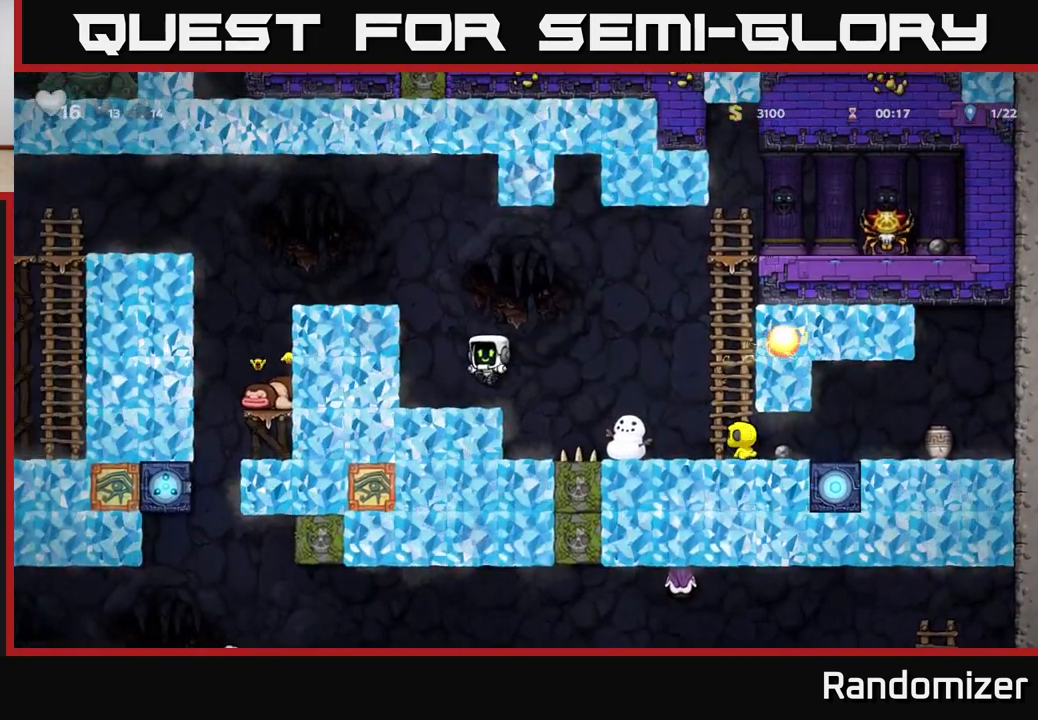
{"buttons": [], "left_stick": "left", "right_stick": "center", "events": [[83, "left_stick", "center"], [267, "A", "down"], [283, "left_stick", "left"], [500, "A", "up"]]}
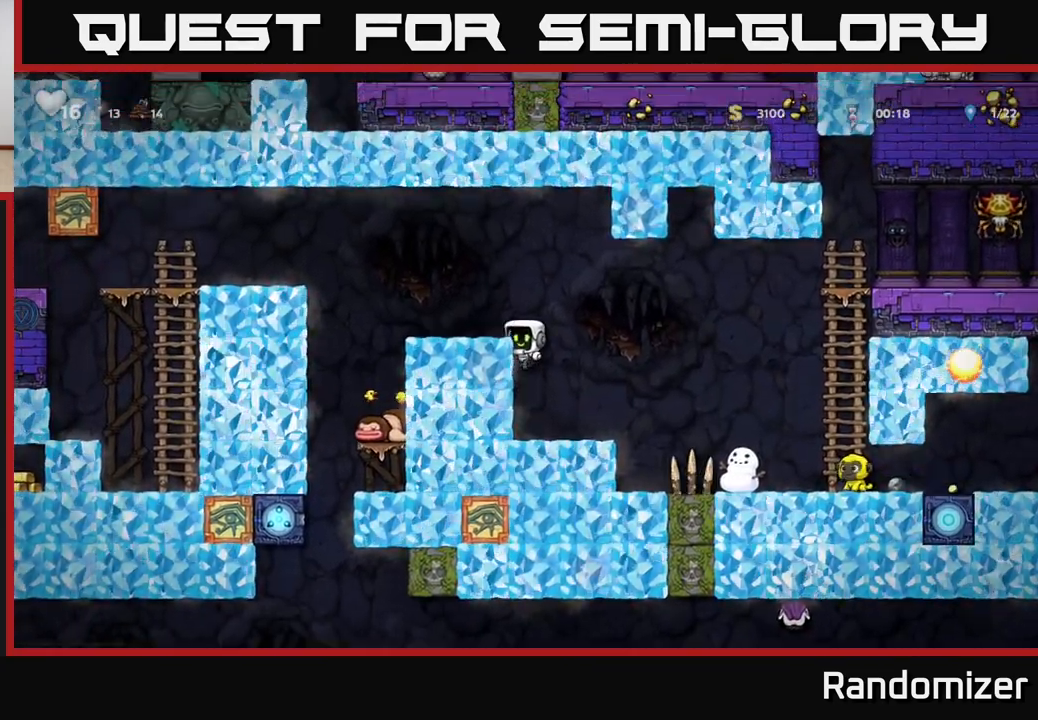
{"buttons": ["A"], "left_stick": "left", "right_stick": "center", "events": [[150, "A", "down"]]}
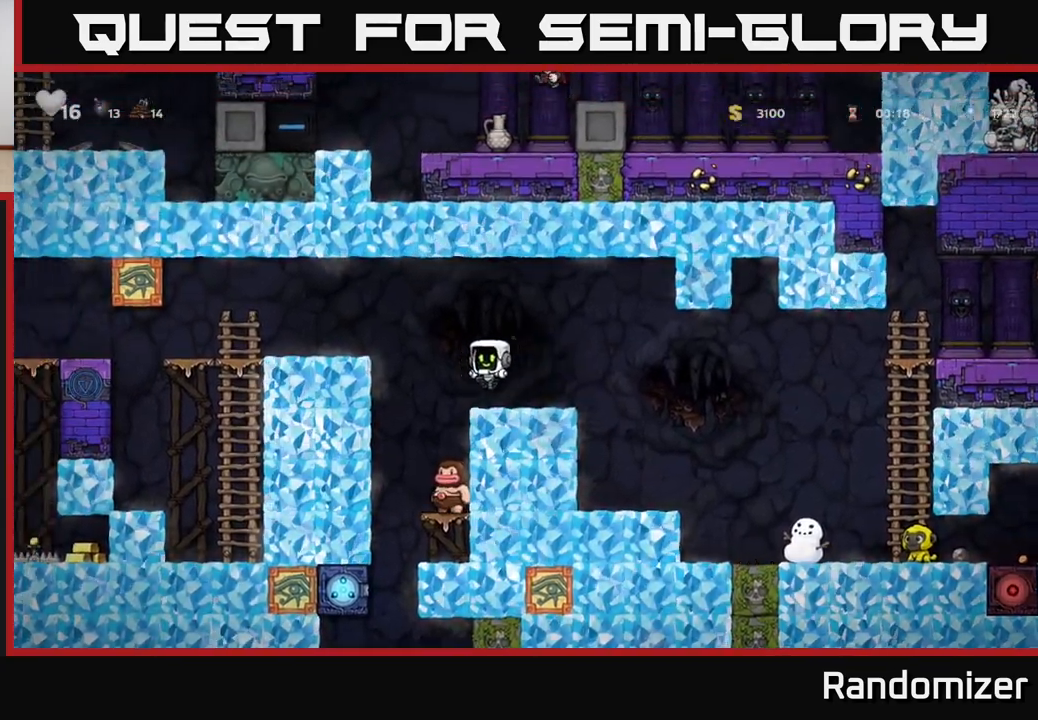
{"buttons": [], "left_stick": "center", "right_stick": "center", "events": [[17, "A", "up"], [67, "left_stick", "center"]]}
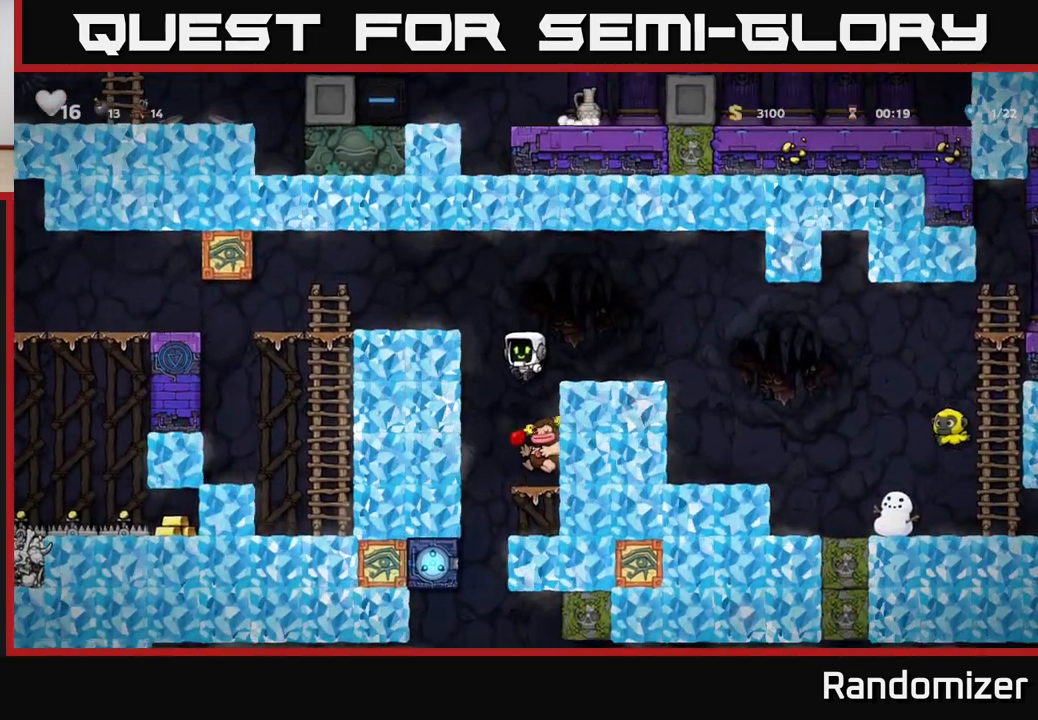
{"buttons": [], "left_stick": "down", "right_stick": "center", "events": [[333, "left_stick", "down"], [450, "X", "down"], [483, "X", "up"]]}
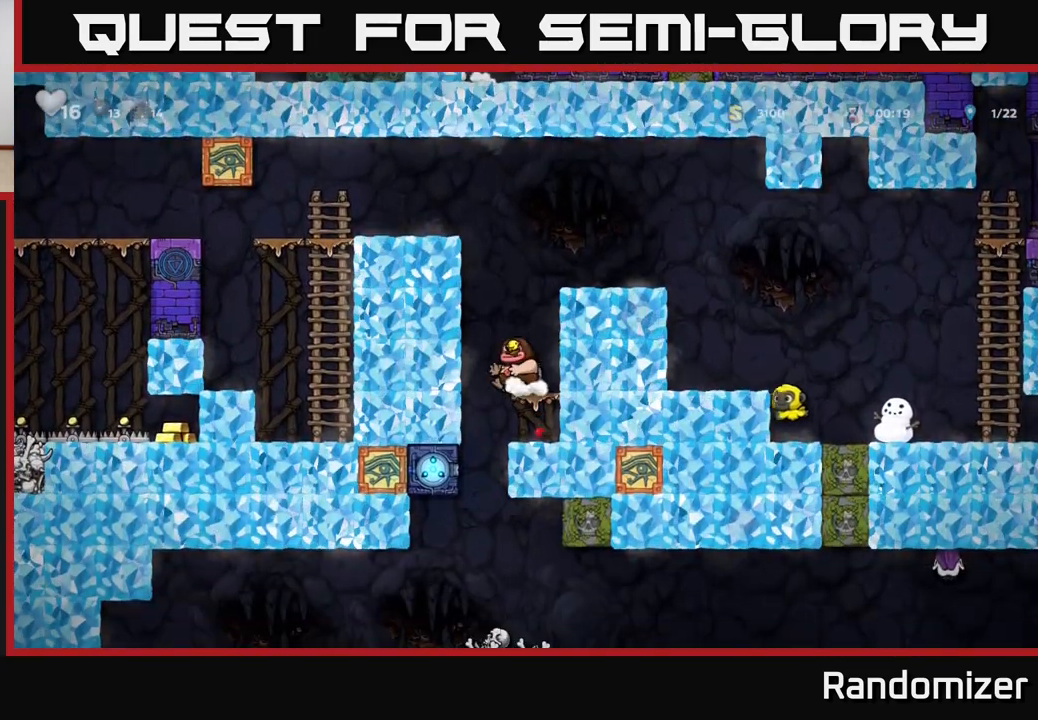
{"buttons": [], "left_stick": "center", "right_stick": "center", "events": [[67, "X", "down"], [100, "X", "up"], [283, "left_stick", "center"]]}
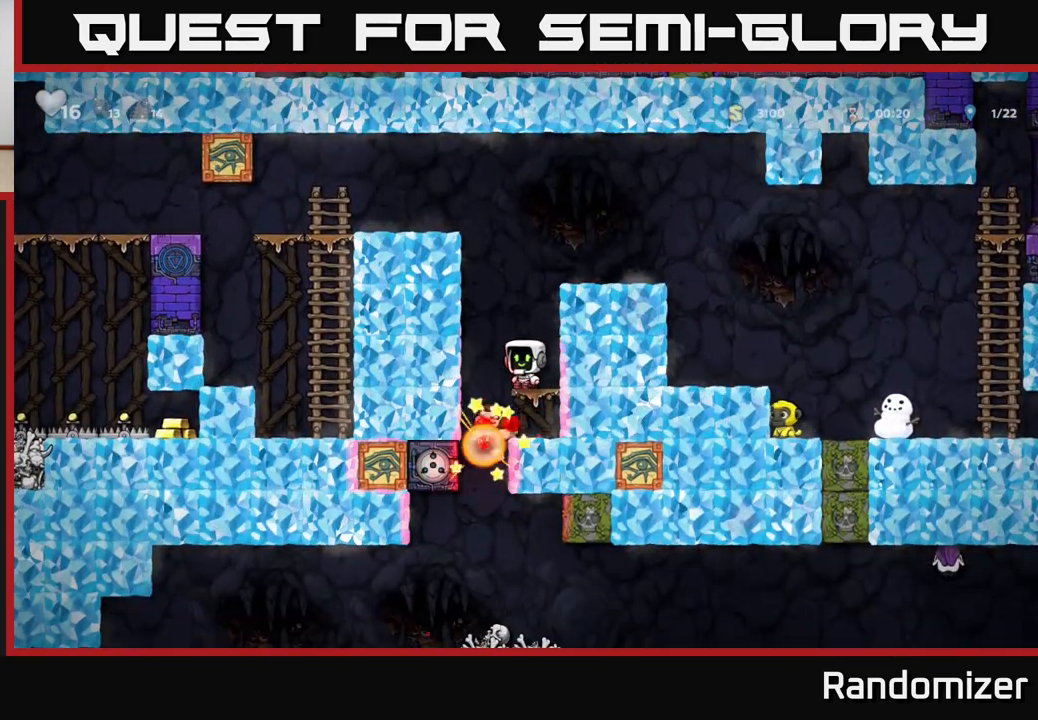
{"buttons": [], "left_stick": "center", "right_stick": "center", "events": [[183, "left_stick", "left"], [350, "left_stick", "center"]]}
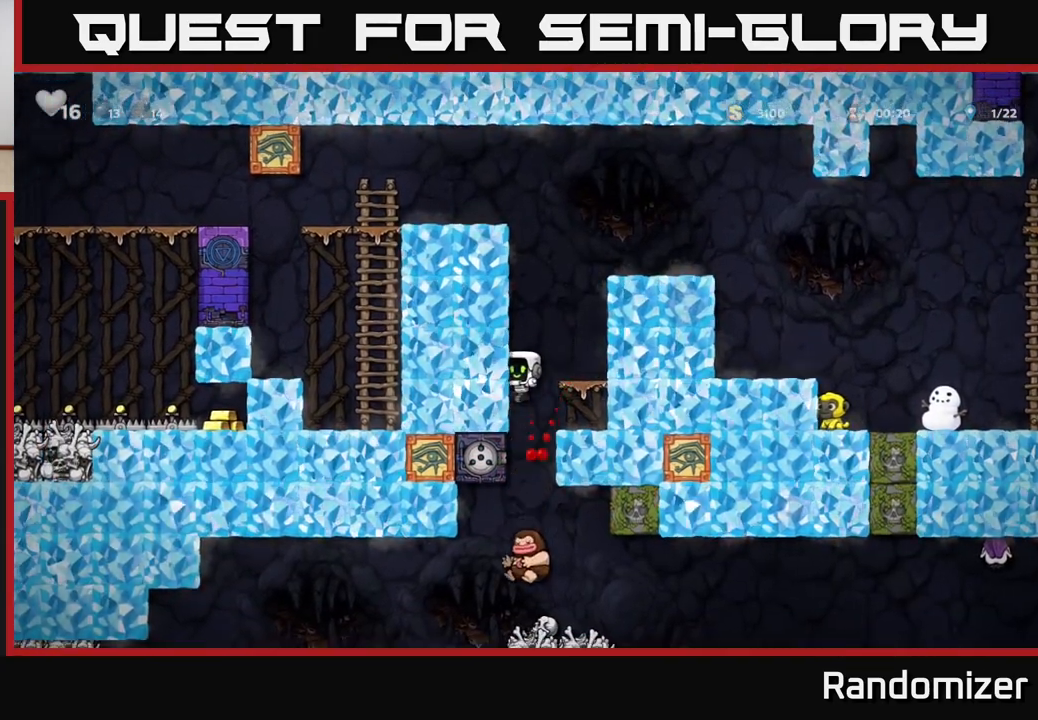
{"buttons": ["A"], "left_stick": "down", "right_stick": "center", "events": [[17, "left_stick", "right"], [350, "left_stick", "down"], [500, "A", "down"]]}
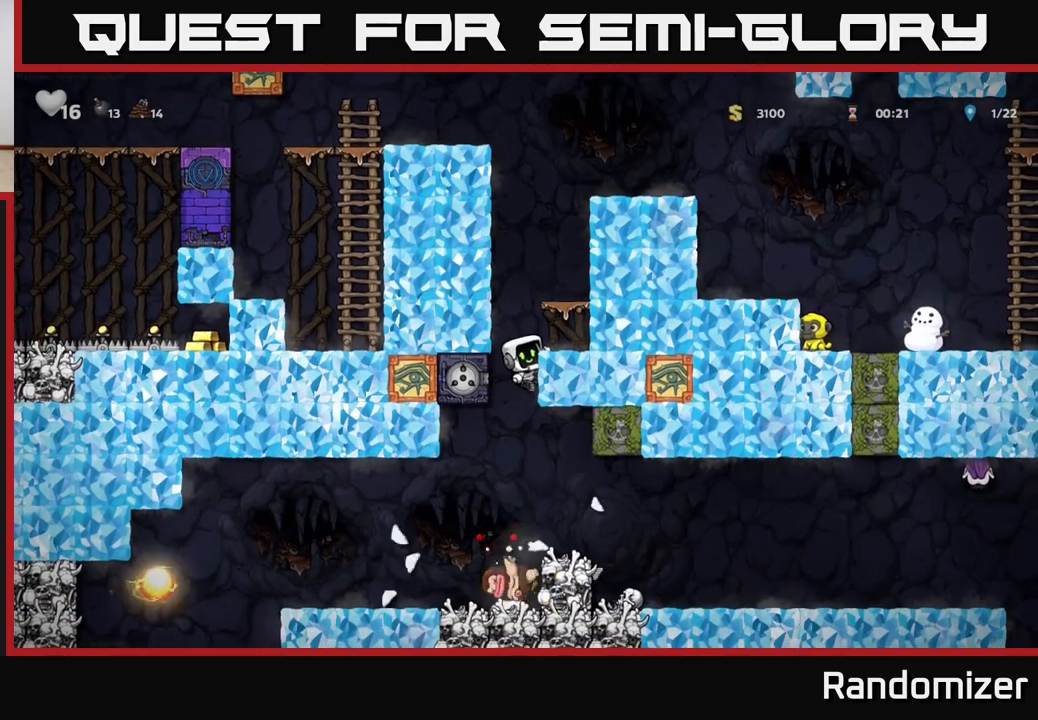
{"buttons": [], "left_stick": "right", "right_stick": "center", "events": [[117, "A", "up"], [183, "left_stick", "center"], [400, "left_stick", "right"]]}
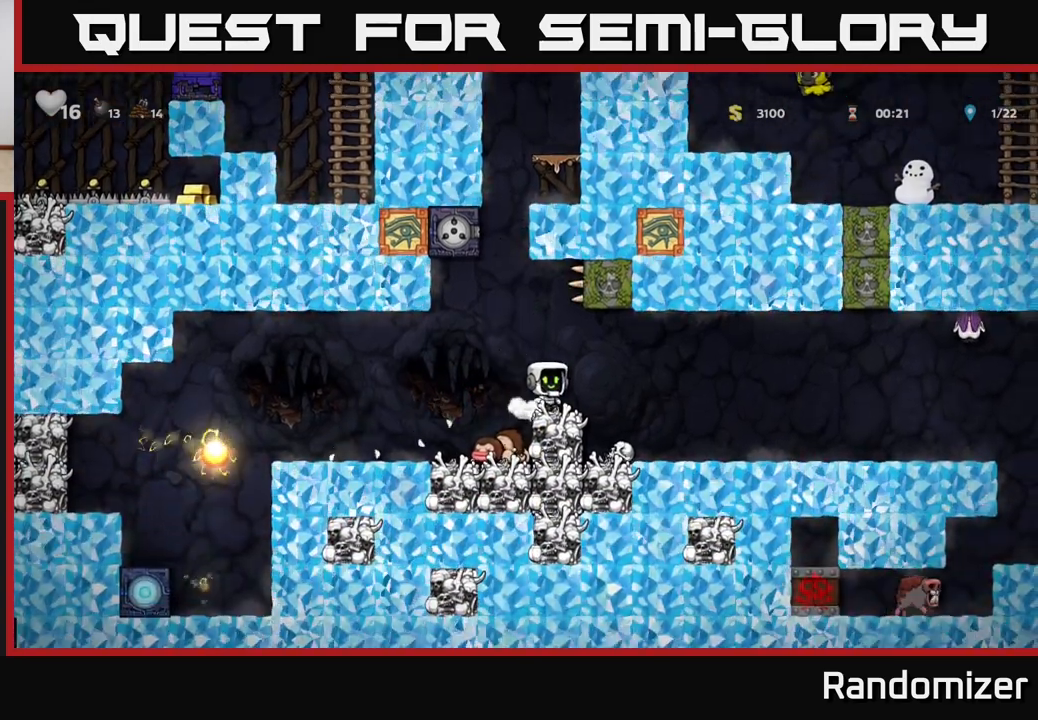
{"buttons": [], "left_stick": "center", "right_stick": "center", "events": [[33, "left_stick", "center"], [150, "left_stick", "right"], [333, "left_stick", "left"], [467, "left_stick", "center"]]}
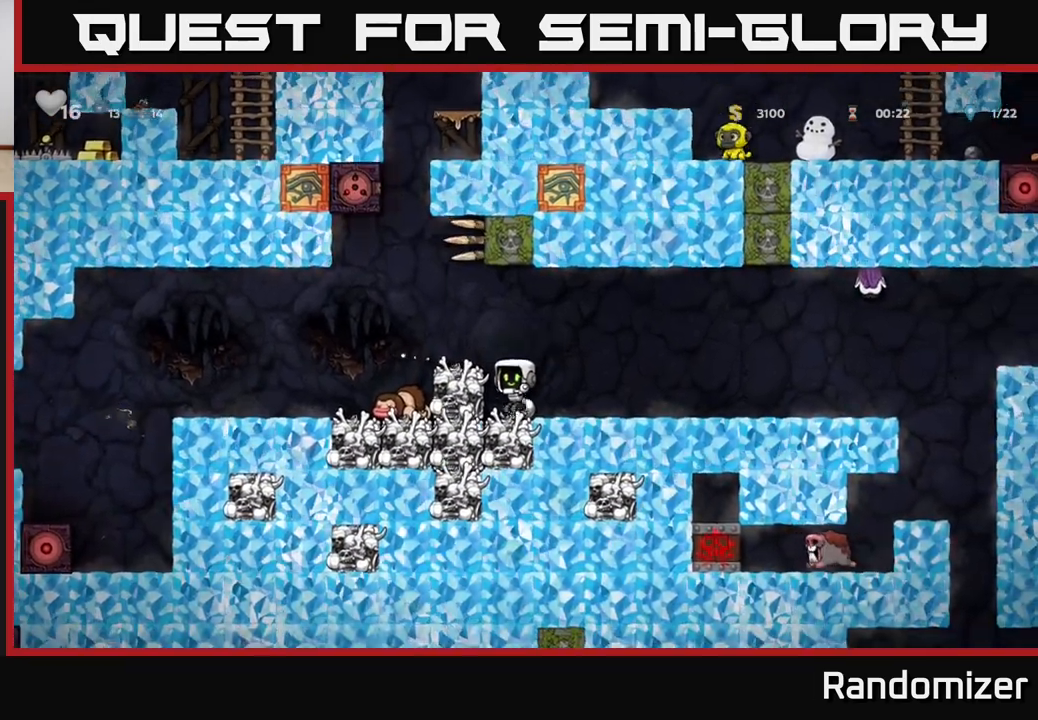
{"buttons": [], "left_stick": "right", "right_stick": "center", "events": [[67, "left_stick", "down"], [133, "X", "down"], [233, "X", "up"], [283, "left_stick", "center"], [300, "X", "down"], [367, "X", "up"], [500, "left_stick", "right"]]}
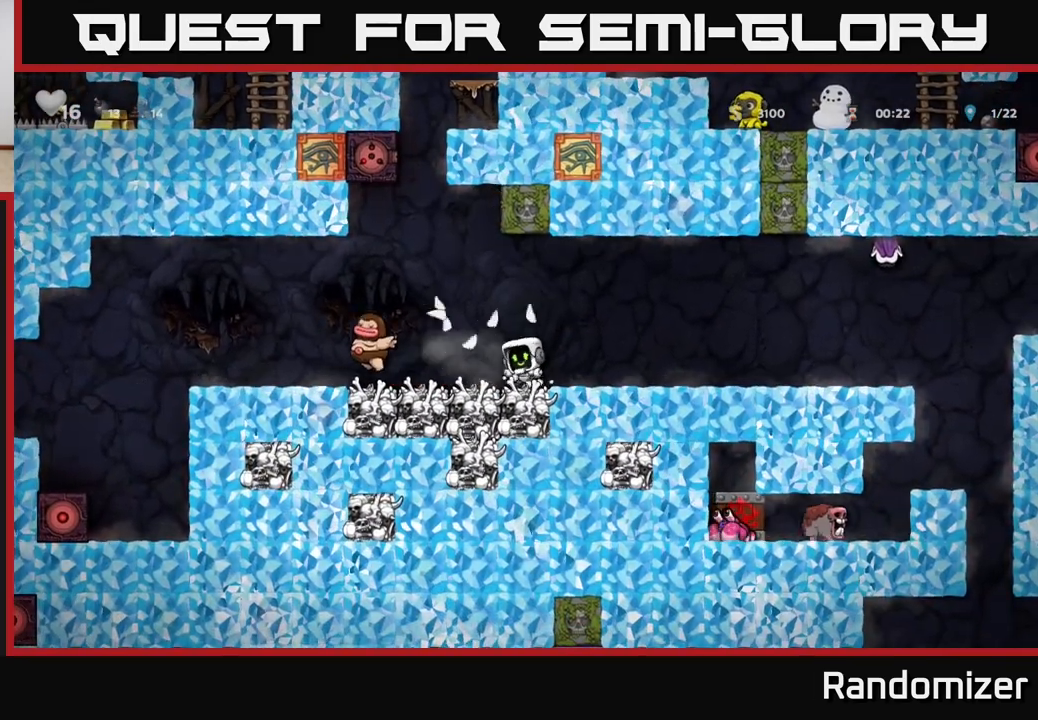
{"buttons": ["A"], "left_stick": "right", "right_stick": "center", "events": [[167, "left_stick", "center"], [283, "left_stick", "right"], [500, "A", "down"]]}
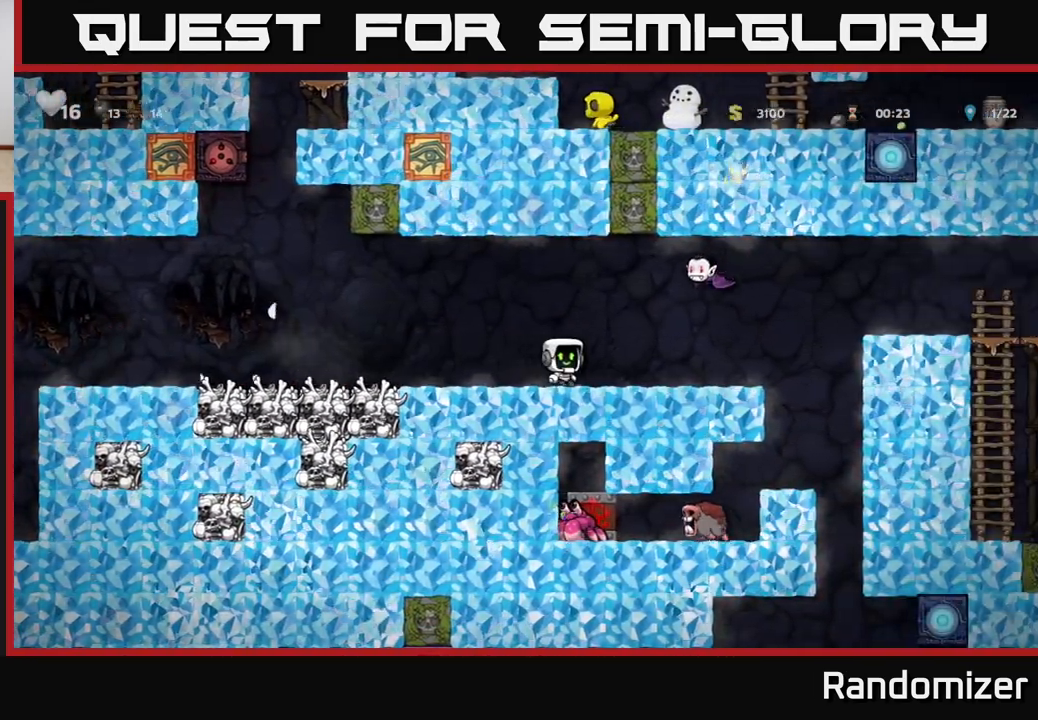
{"buttons": [], "left_stick": "center", "right_stick": "center", "events": [[50, "X", "down"], [133, "left_stick", "left"], [150, "X", "up"], [417, "A", "up"], [417, "left_stick", "center"]]}
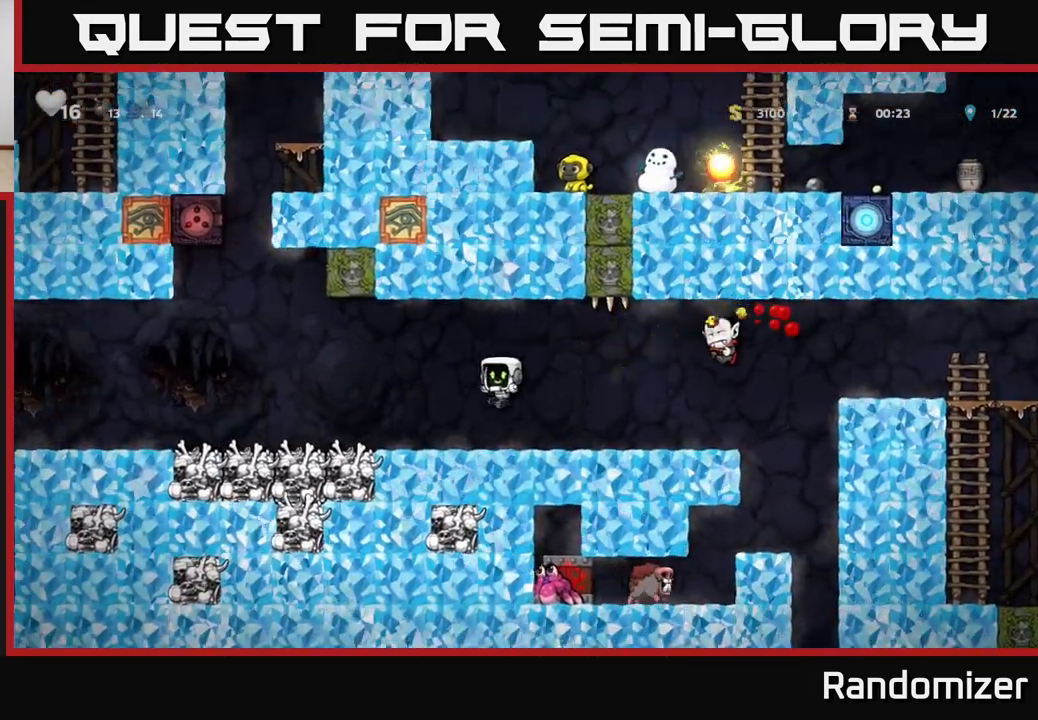
{"buttons": [], "left_stick": "center", "right_stick": "center", "events": [[117, "left_stick", "right"], [267, "left_stick", "center"]]}
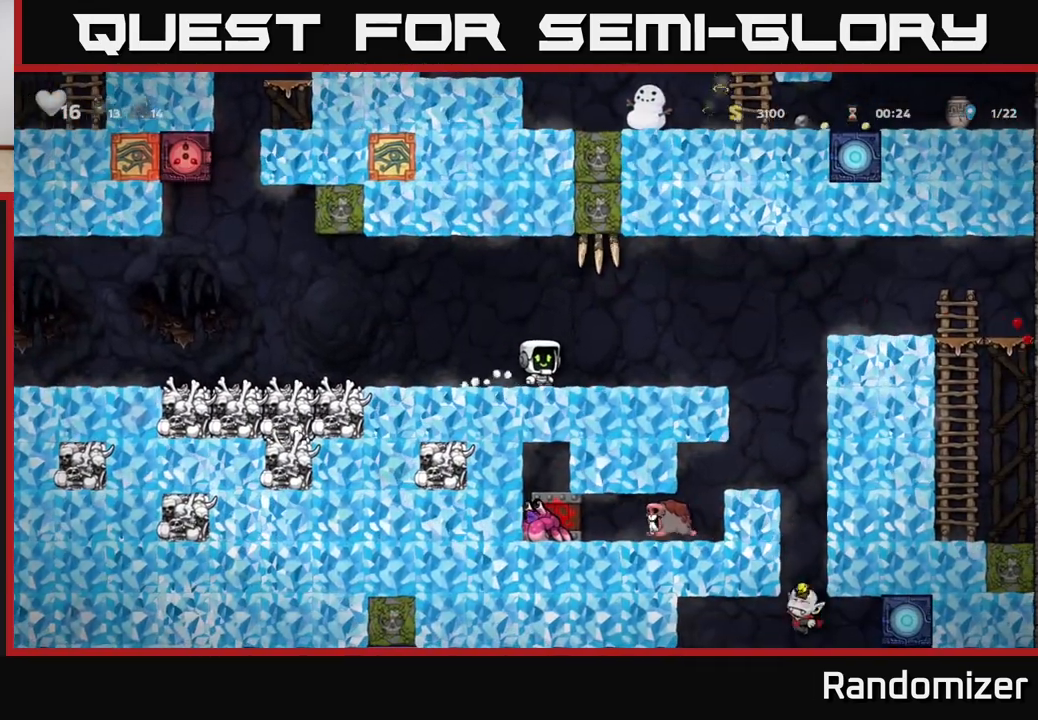
{"buttons": [], "left_stick": "left", "right_stick": "center", "events": [[267, "left_stick", "left"], [367, "A", "down"], [433, "A", "up"]]}
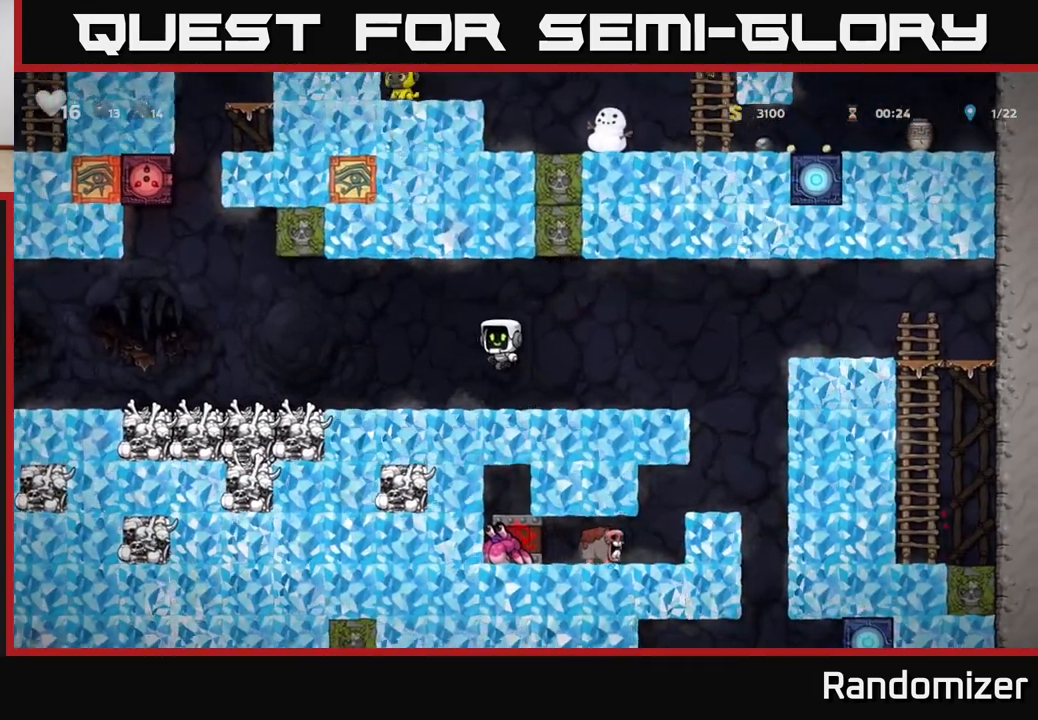
{"buttons": [], "left_stick": "left", "right_stick": "center", "events": []}
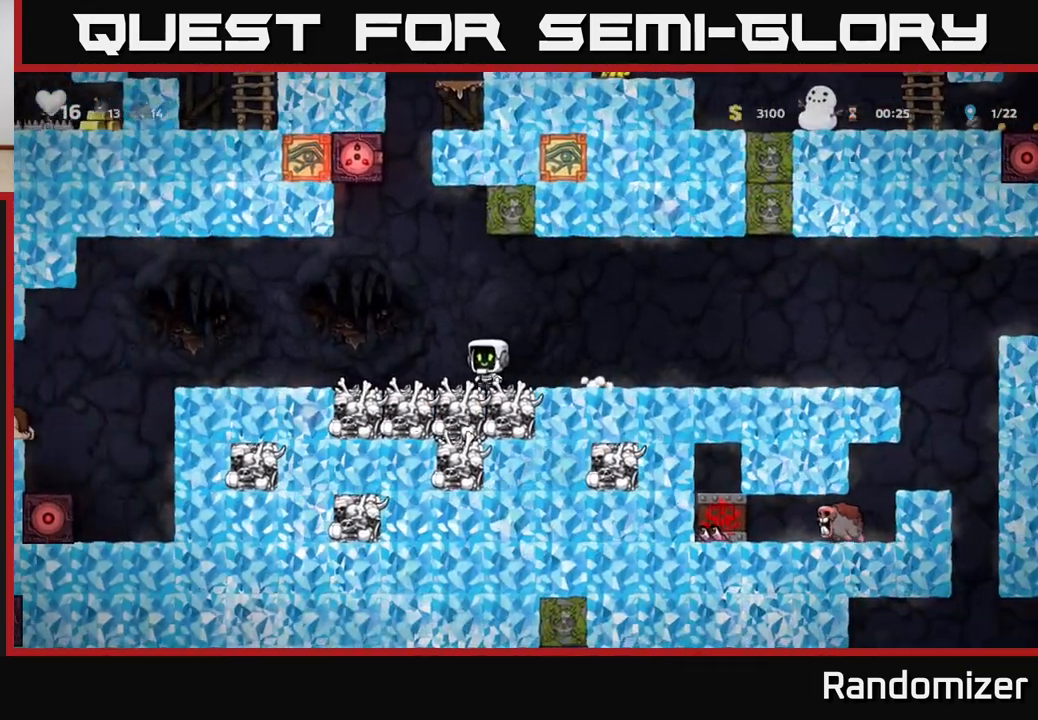
{"buttons": [], "left_stick": "center", "right_stick": "center", "events": [[250, "left_stick", "center"]]}
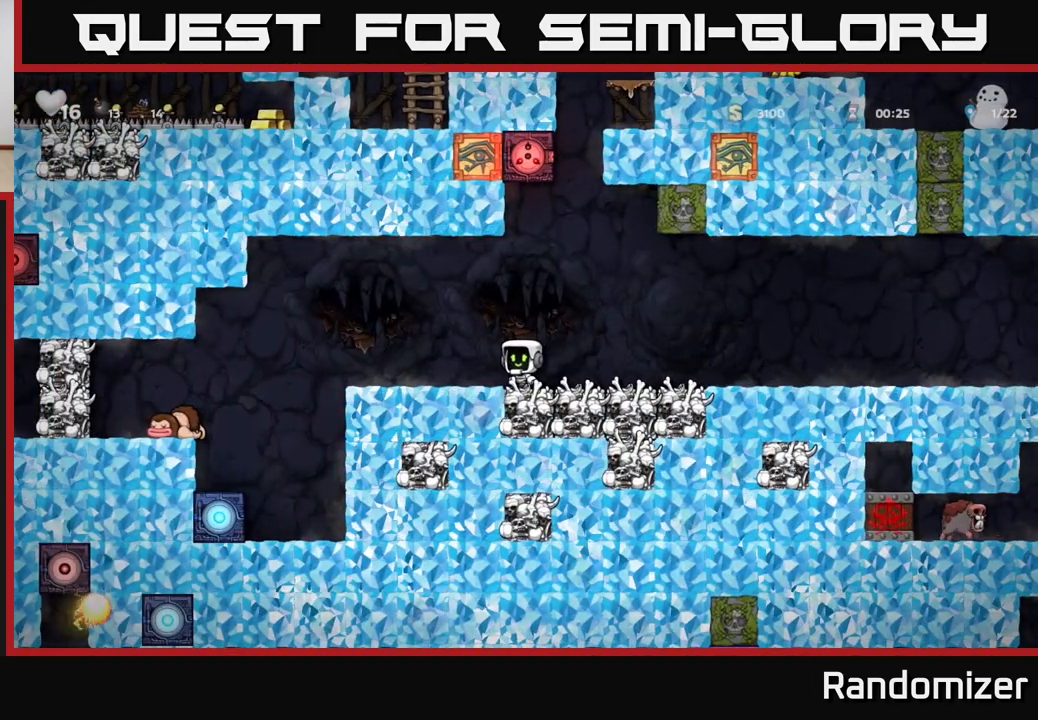
{"buttons": [], "left_stick": "left", "right_stick": "center", "events": [[317, "left_stick", "left"]]}
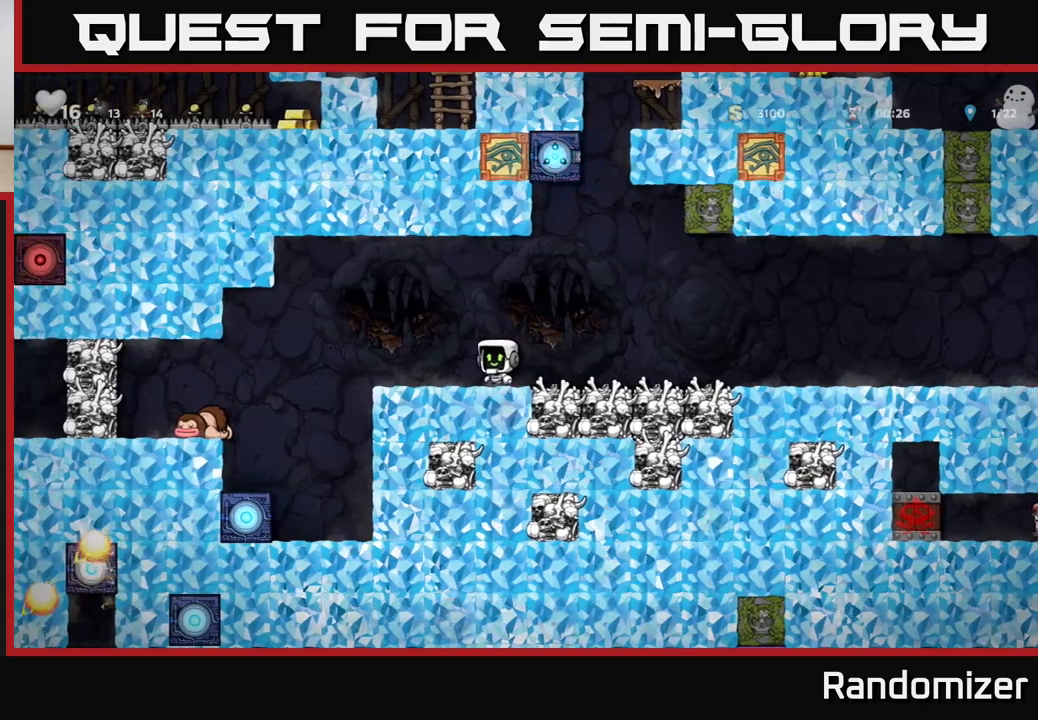
{"buttons": [], "left_stick": "left", "right_stick": "center", "events": [[200, "A", "down"], [283, "A", "up"]]}
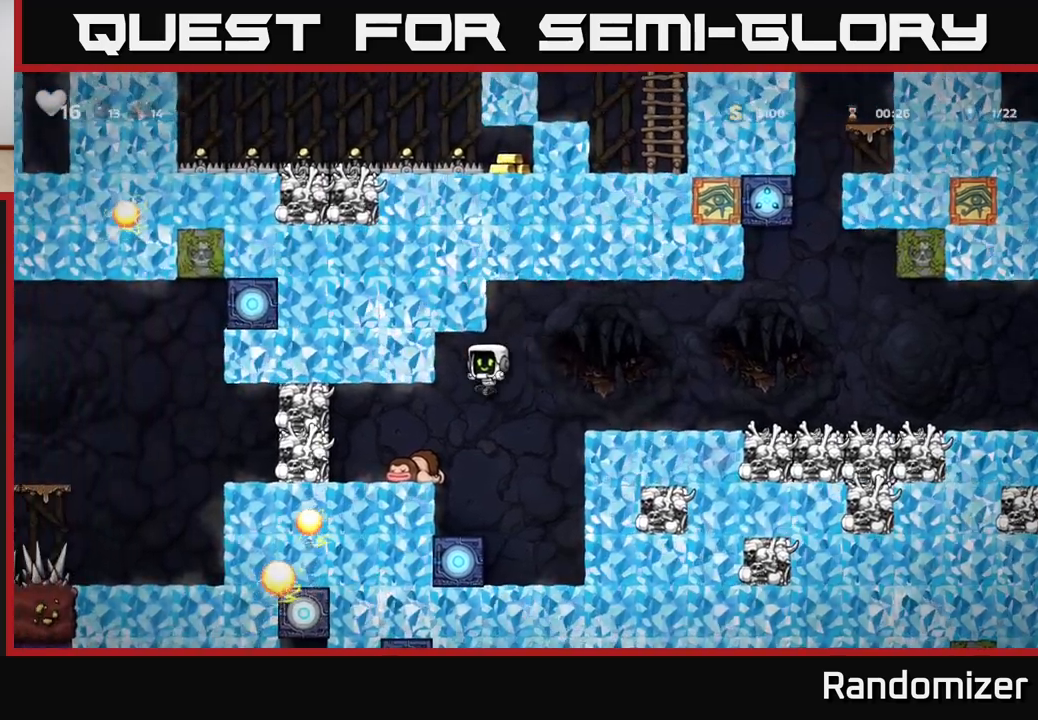
{"buttons": ["A"], "left_stick": "right", "right_stick": "center", "events": [[167, "left_stick", "down"], [233, "X", "down"], [317, "X", "up"], [317, "left_stick", "right"], [417, "A", "down"]]}
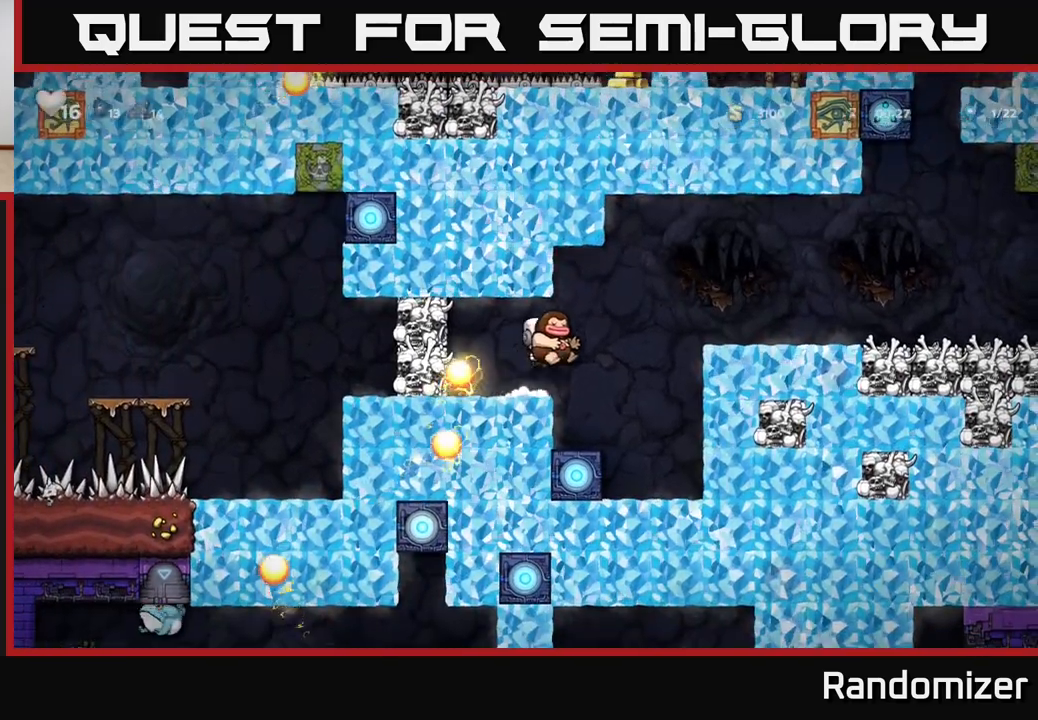
{"buttons": [], "left_stick": "right", "right_stick": "center", "events": [[400, "A", "up"]]}
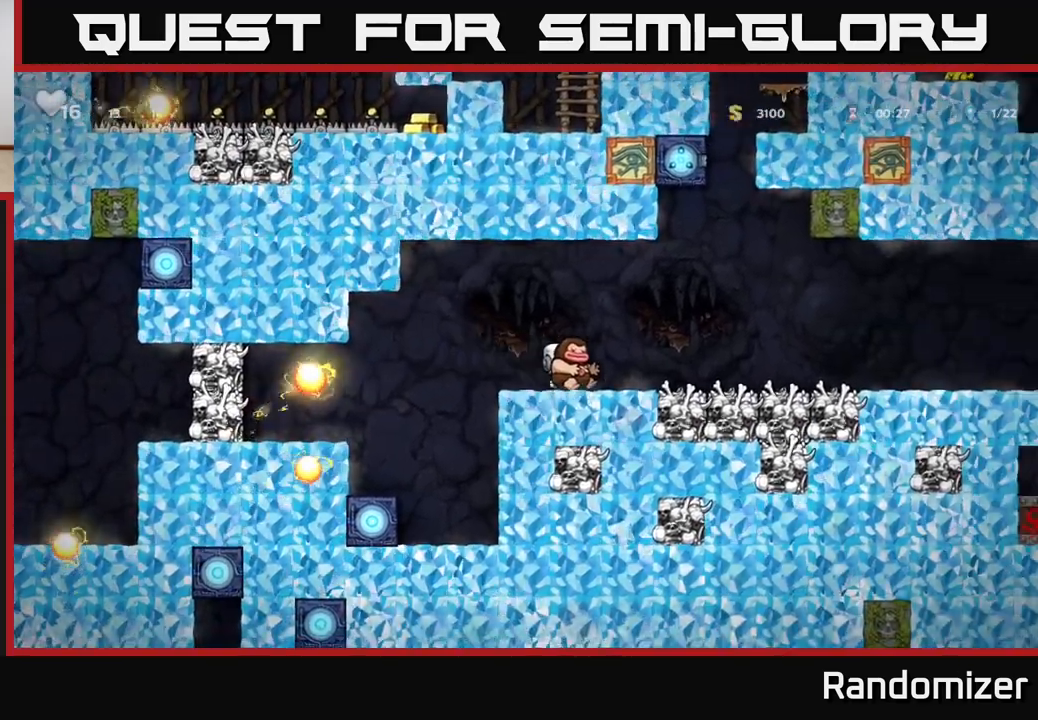
{"buttons": [], "left_stick": "center", "right_stick": "center", "events": [[167, "left_stick", "left"], [250, "X", "down"], [300, "X", "up"], [333, "left_stick", "center"]]}